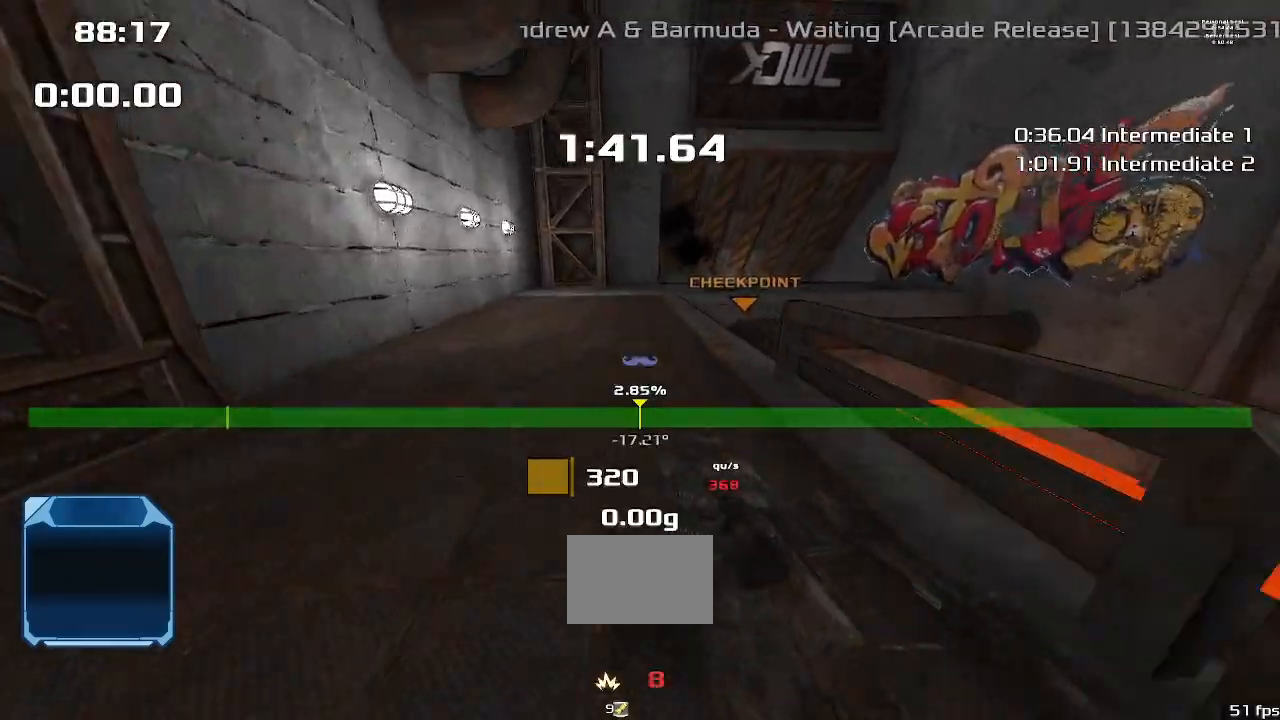
Gameplay with keyboard; each line is a JSON object with the keys held at the frame after it. "events" lists presses ("down") and releases ("up") of "down", "downshift", "left", "right", "up" and "upshift" between this image and that frame as [ms after this image, input, new state], when the widget could be followed in between. No other keys are recorded. Mouse input is not recorded. Key names are as the overlay labels them; some are game actions (e.g. jump) rather than physical keys.
{"keys": ["up"], "events": []}
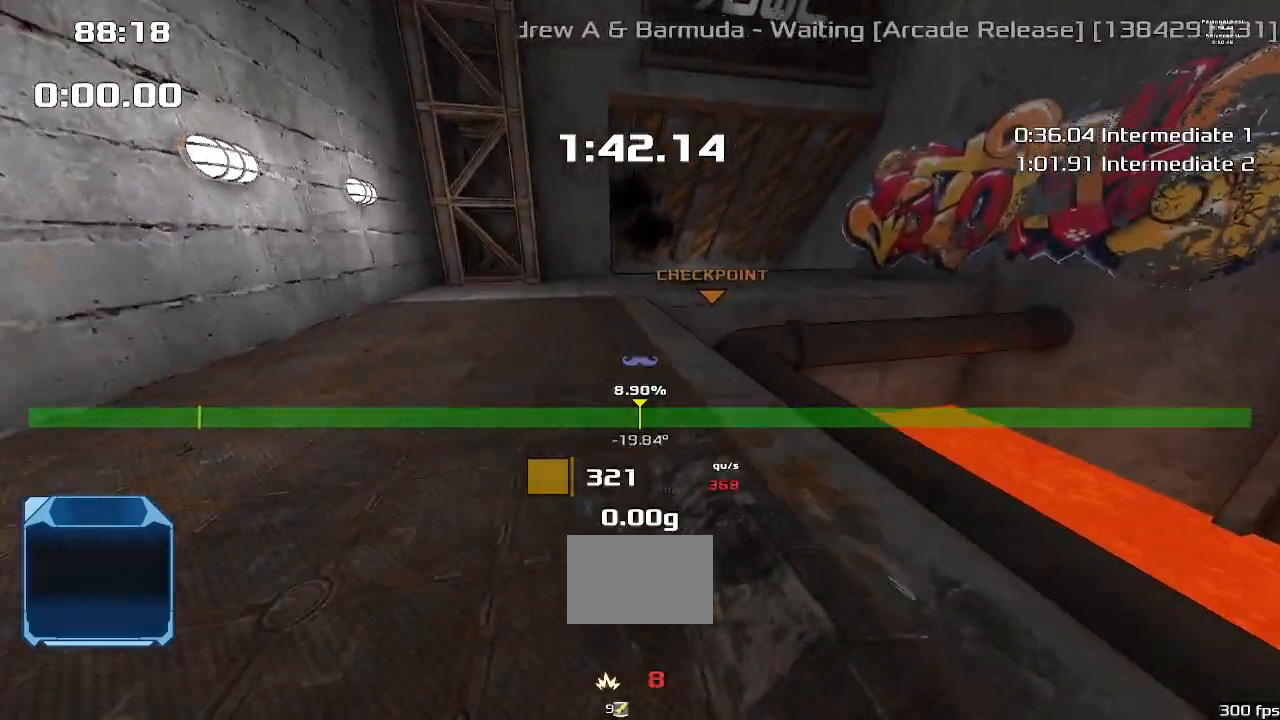
{"keys": ["left", "up"], "events": [[200, "left", "down"]]}
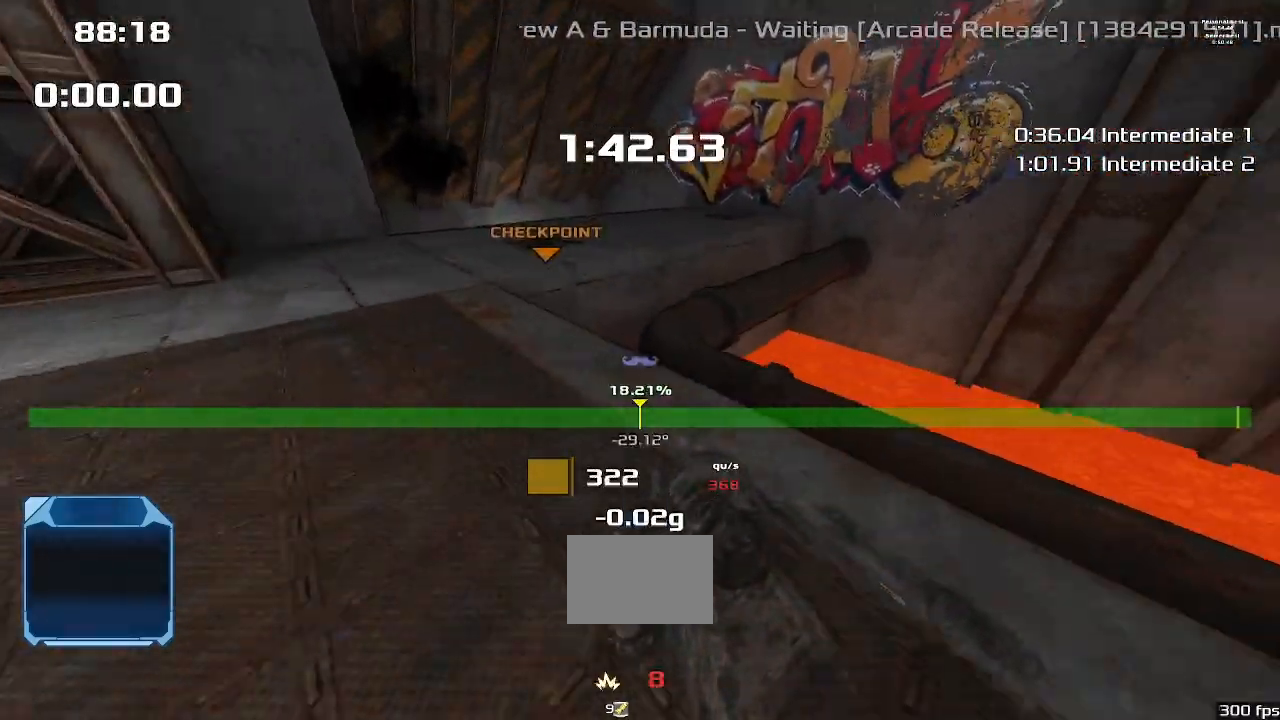
{"keys": ["left", "up"], "events": [[367, "up", "up"], [433, "up", "down"]]}
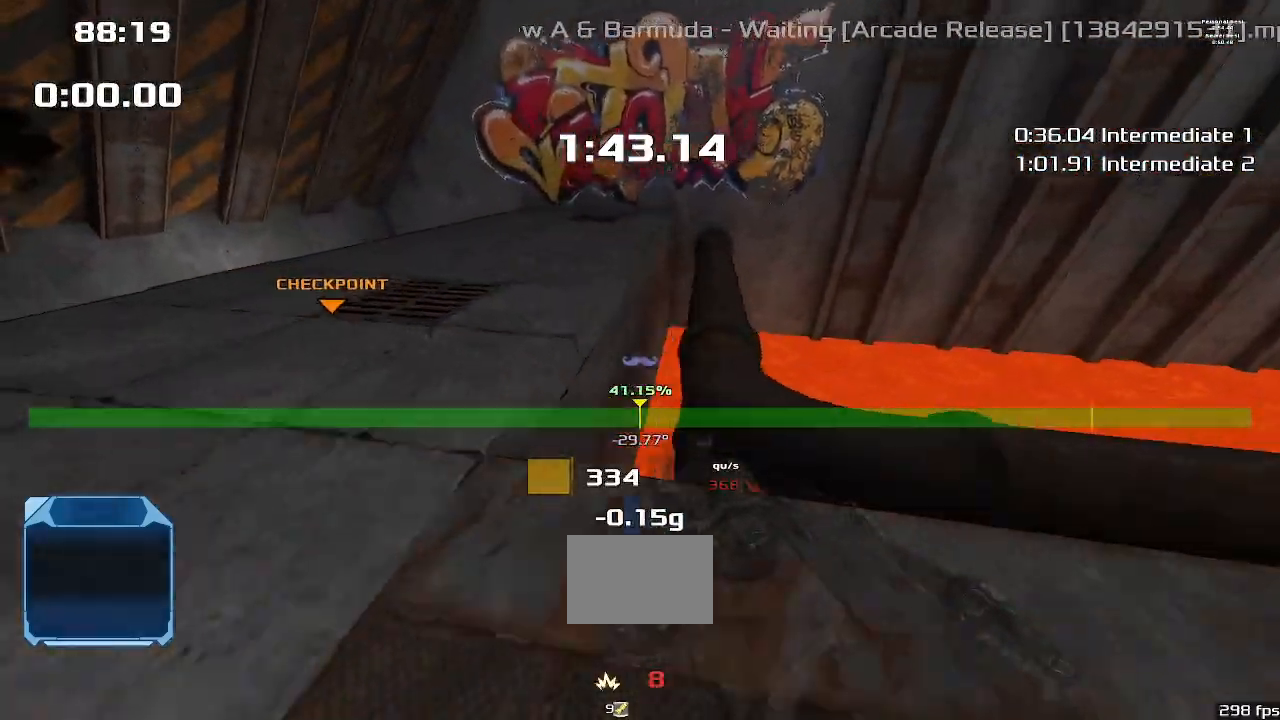
{"keys": ["left"], "events": [[400, "up", "up"]]}
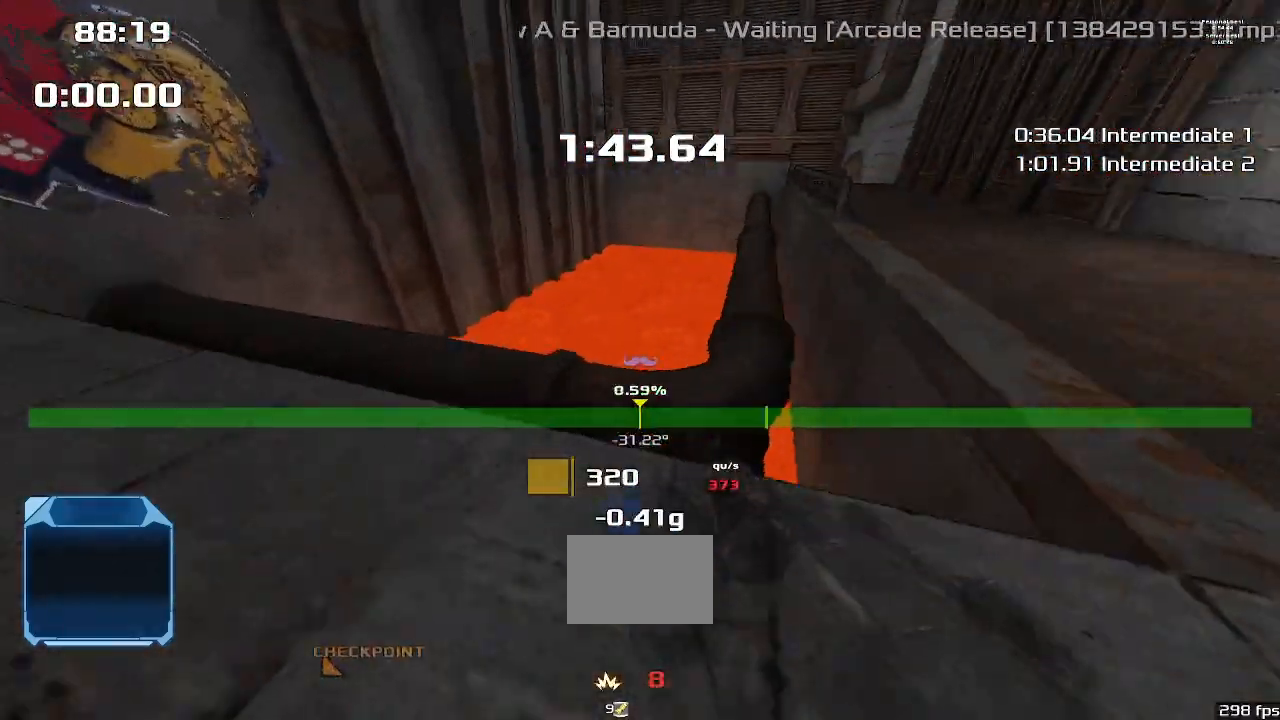
{"keys": [], "events": [[433, "left", "up"]]}
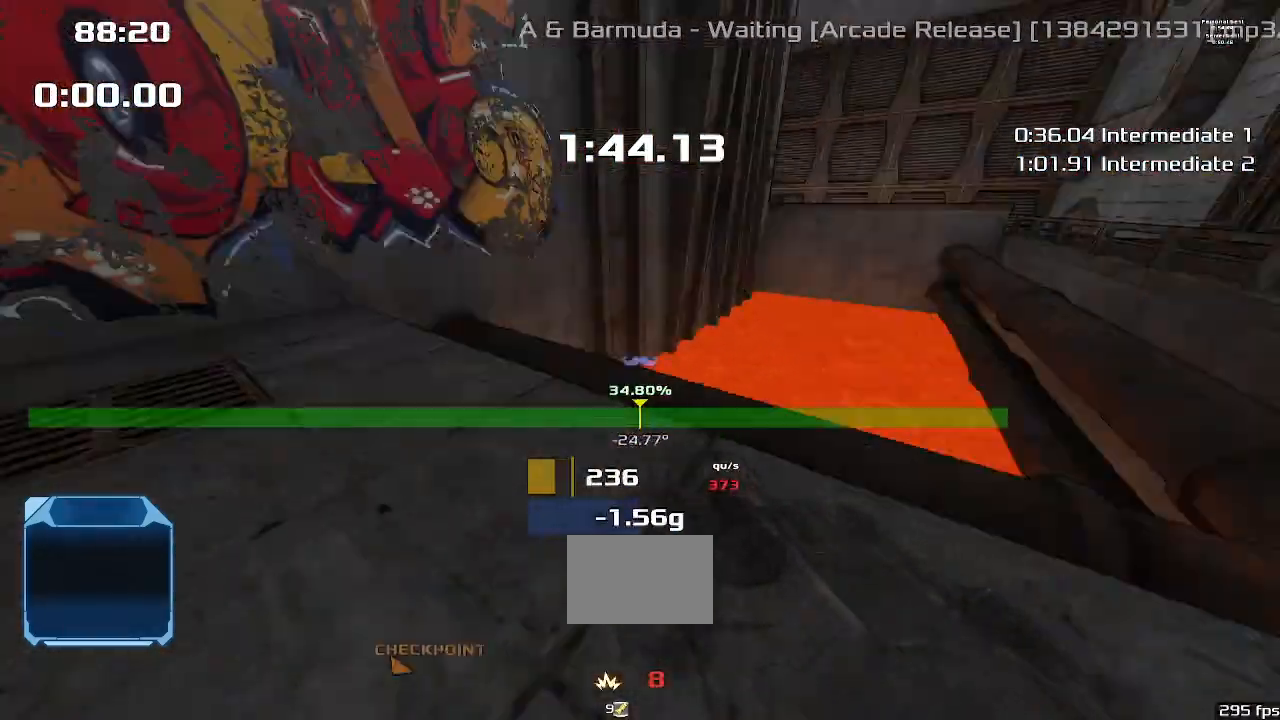
{"keys": ["right"], "events": [[33, "left", "down"], [67, "up", "down"], [133, "left", "up"], [467, "up", "up"], [500, "right", "down"]]}
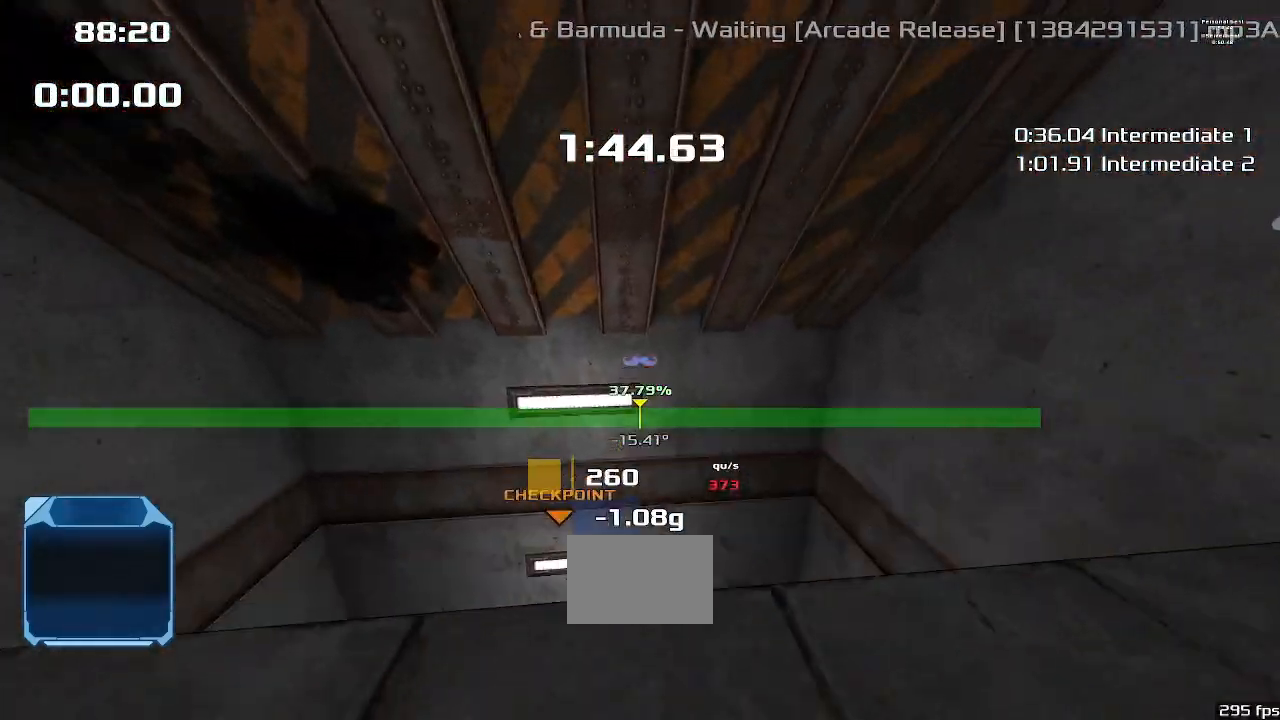
{"keys": [], "events": [[133, "right", "up"]]}